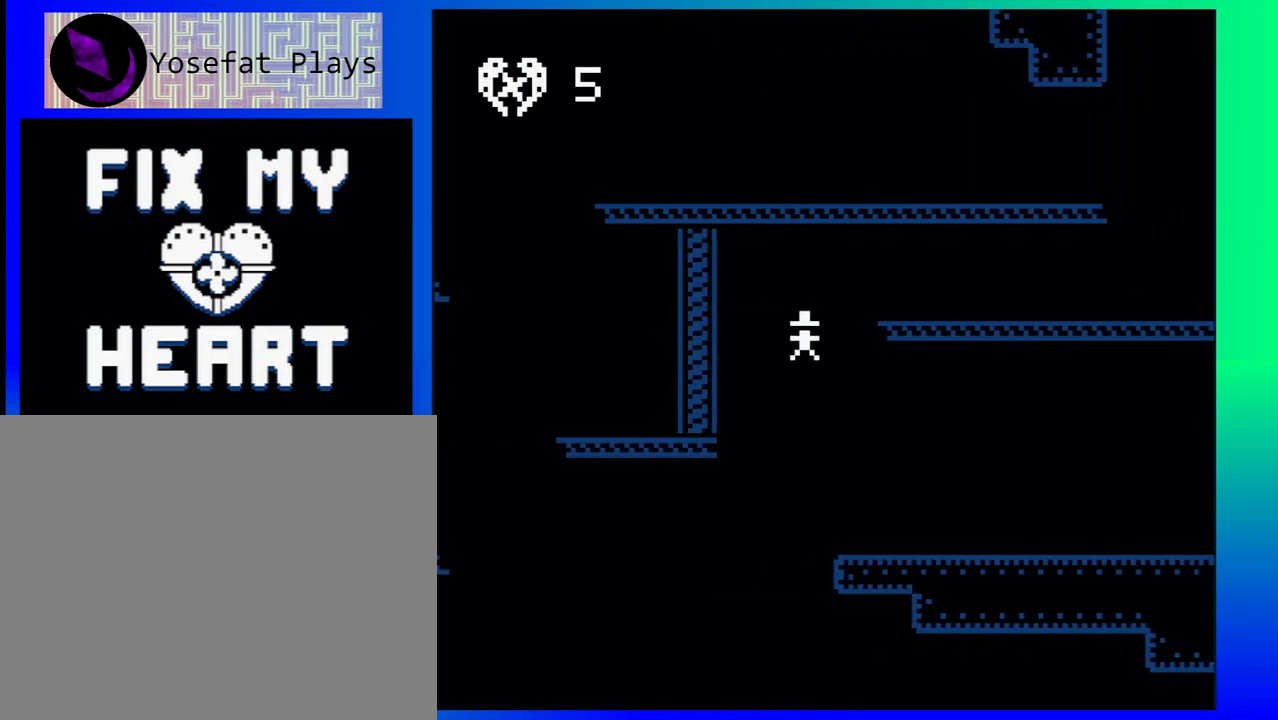
Gameplay with a controller (Nintendo layout); each line is a JSON object with the inputs held at the frame after it. "events" lists button and stick changes between this image and that frame as [ms after this image, input, new state], when the widget could be followed in between. Not read: L1 L2 L3 R1 R2 R3 left_stick right_stick.
{"buttons": ["DPAD_RIGHT"], "events": []}
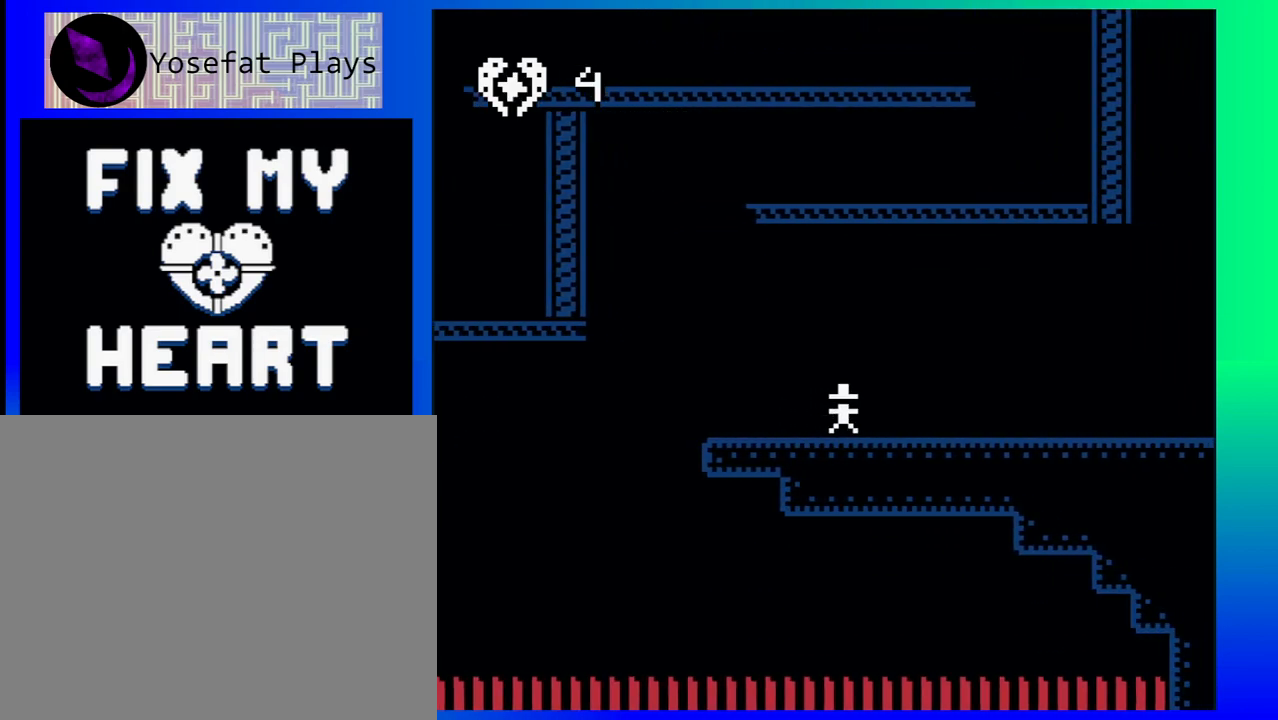
{"buttons": ["DPAD_RIGHT"], "events": []}
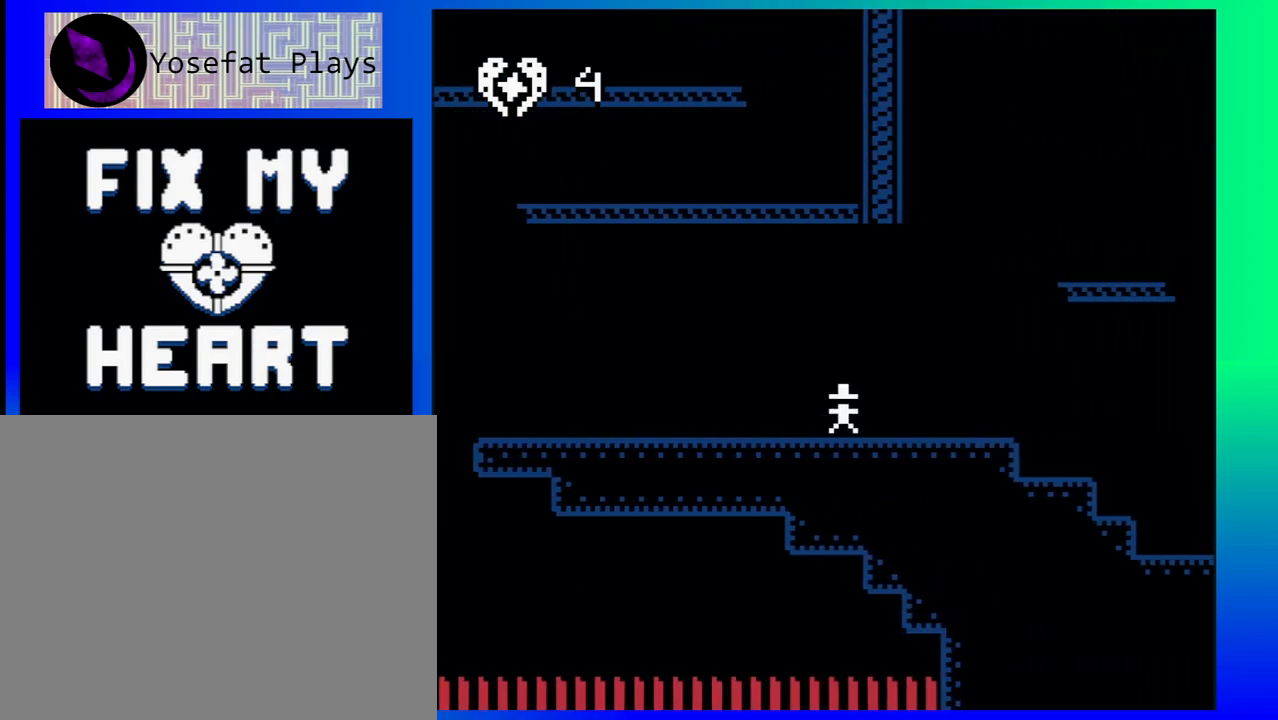
{"buttons": ["DPAD_RIGHT"], "events": [[100, "B", "down"], [433, "B", "up"]]}
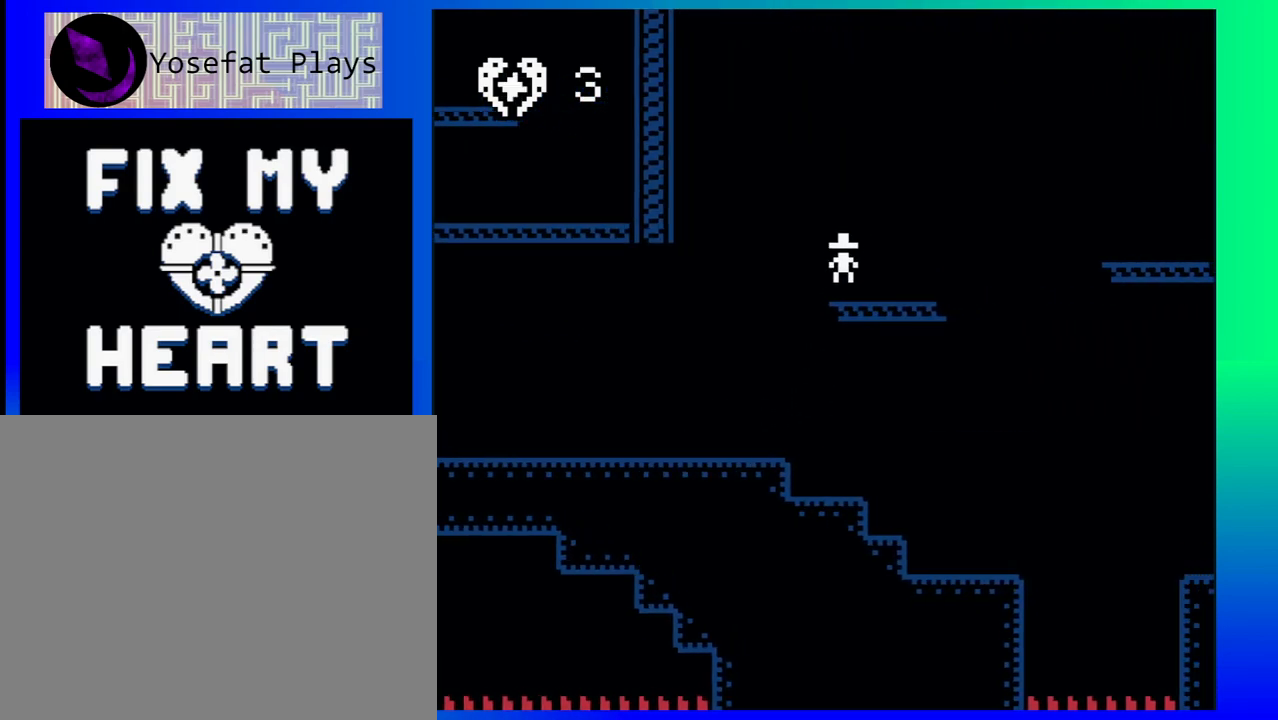
{"buttons": ["DPAD_RIGHT"], "events": [[117, "B", "down"], [317, "B", "up"]]}
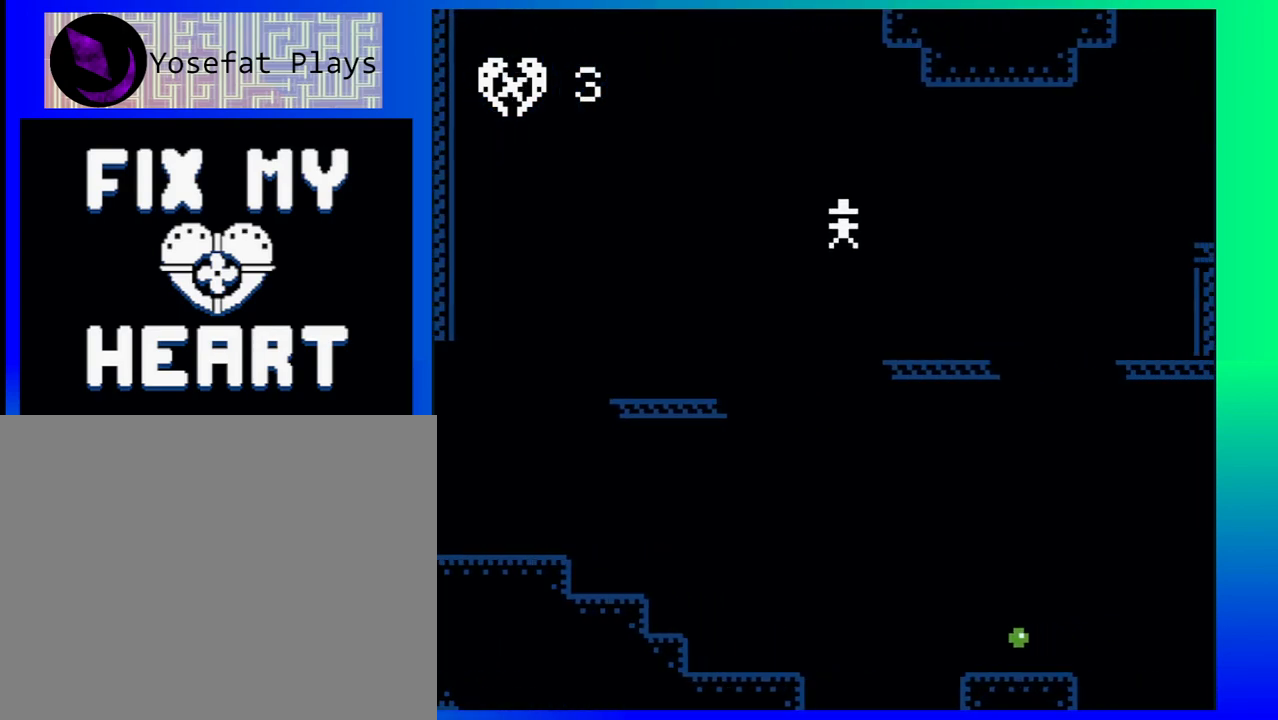
{"buttons": ["DPAD_LEFT"], "events": [[450, "DPAD_LEFT", "down"], [450, "DPAD_RIGHT", "up"]]}
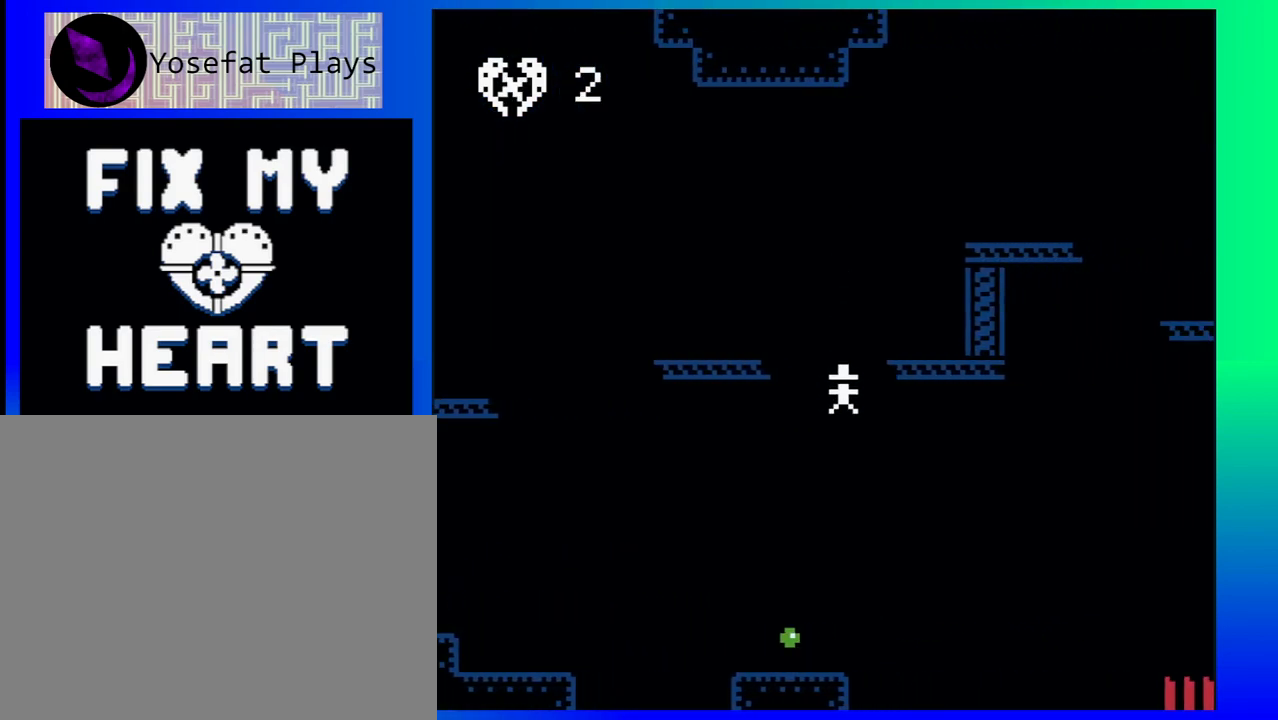
{"buttons": ["DPAD_LEFT"], "events": [[50, "DPAD_LEFT", "up"], [333, "DPAD_LEFT", "down"]]}
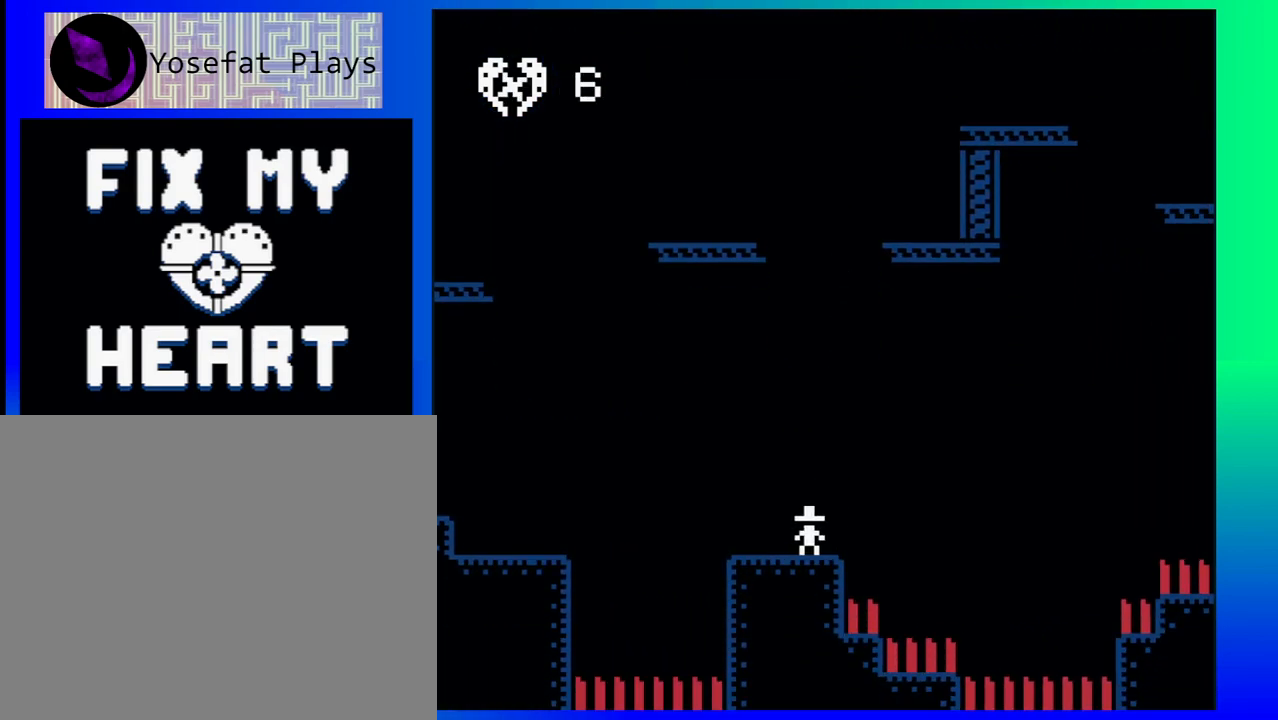
{"buttons": ["DPAD_LEFT"], "events": [[100, "B", "down"], [350, "B", "up"]]}
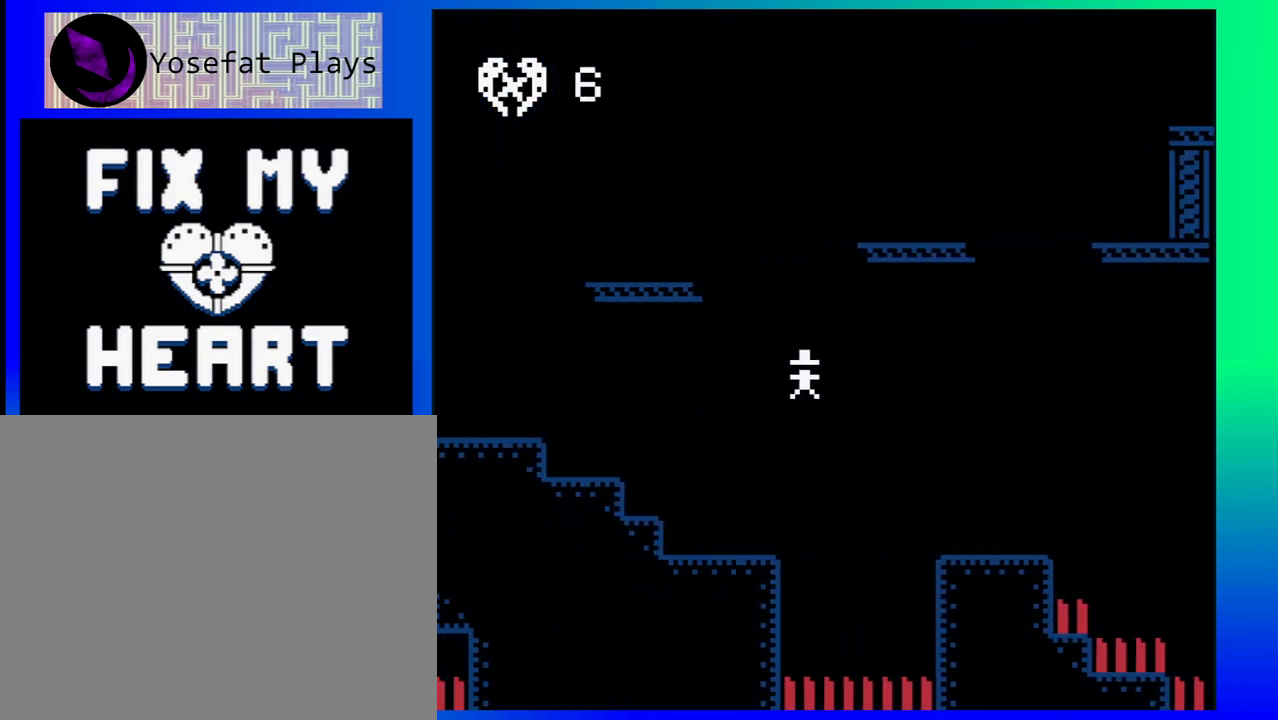
{"buttons": ["B", "DPAD_LEFT"], "events": [[250, "B", "down"]]}
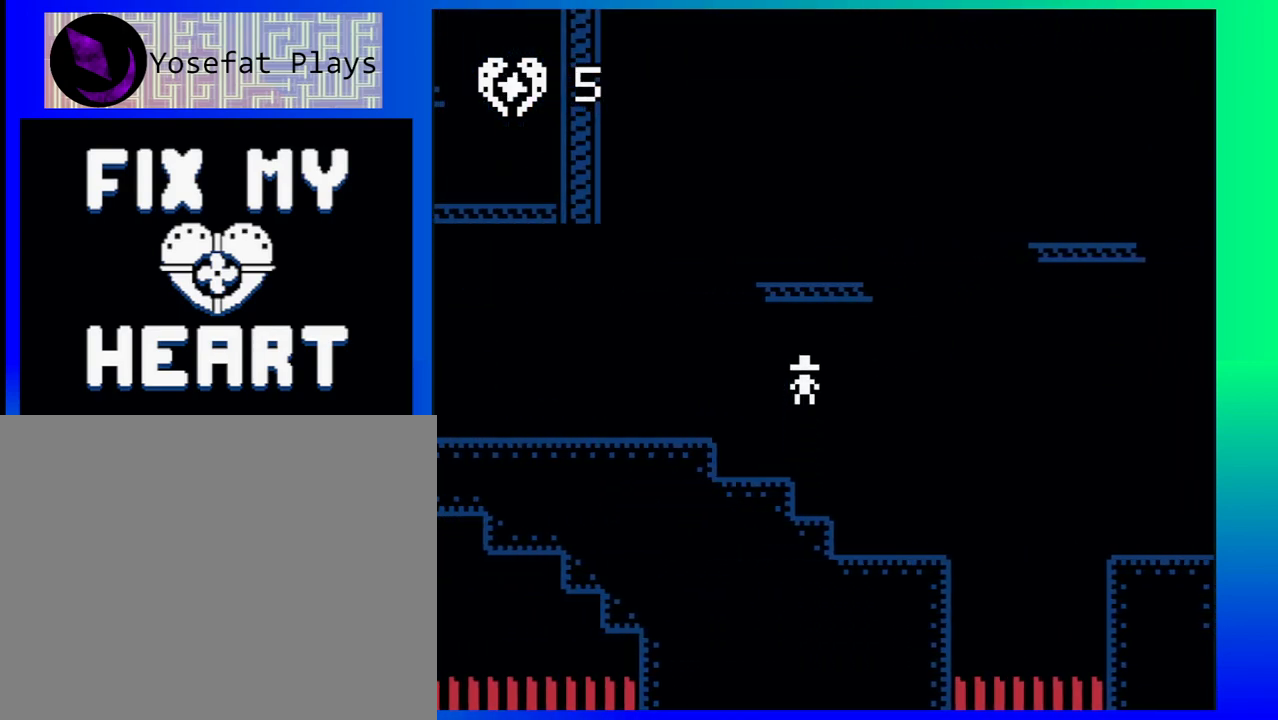
{"buttons": [], "events": [[183, "B", "up"], [350, "DPAD_LEFT", "up"]]}
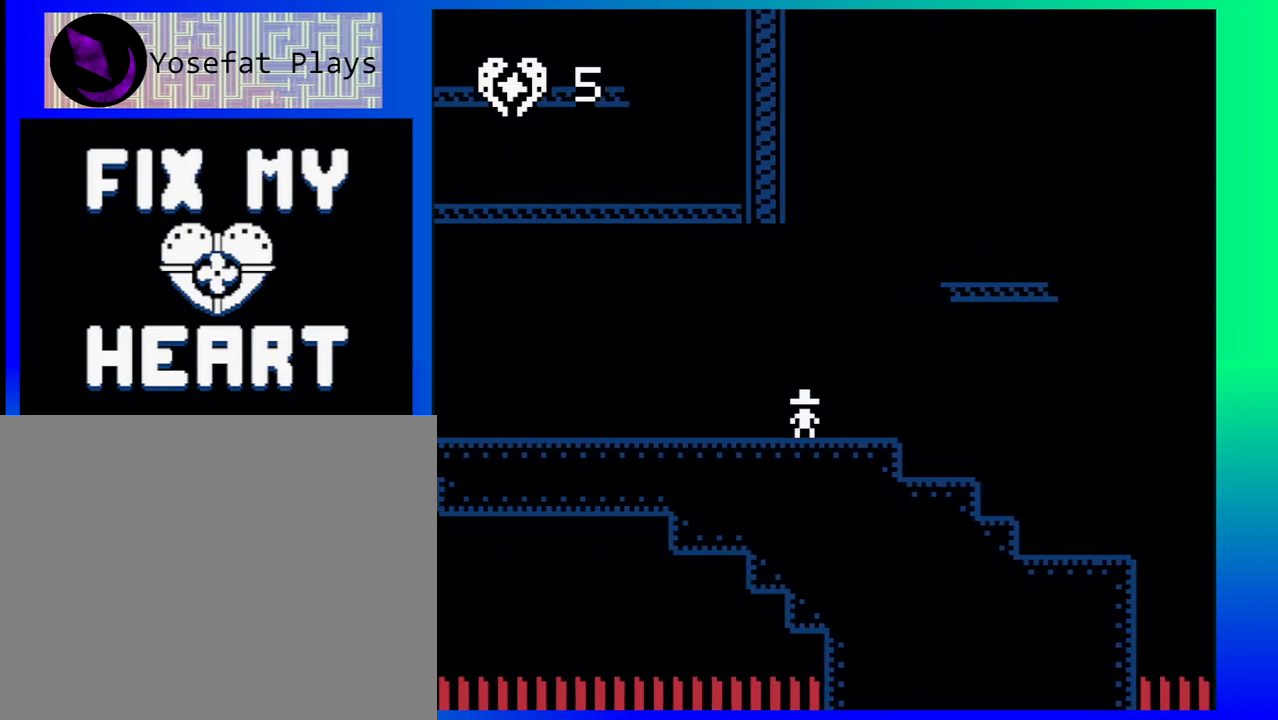
{"buttons": ["DPAD_RIGHT"], "events": [[33, "DPAD_RIGHT", "down"], [83, "DPAD_UP", "down"], [117, "B", "down"], [117, "DPAD_UP", "up"], [467, "B", "up"]]}
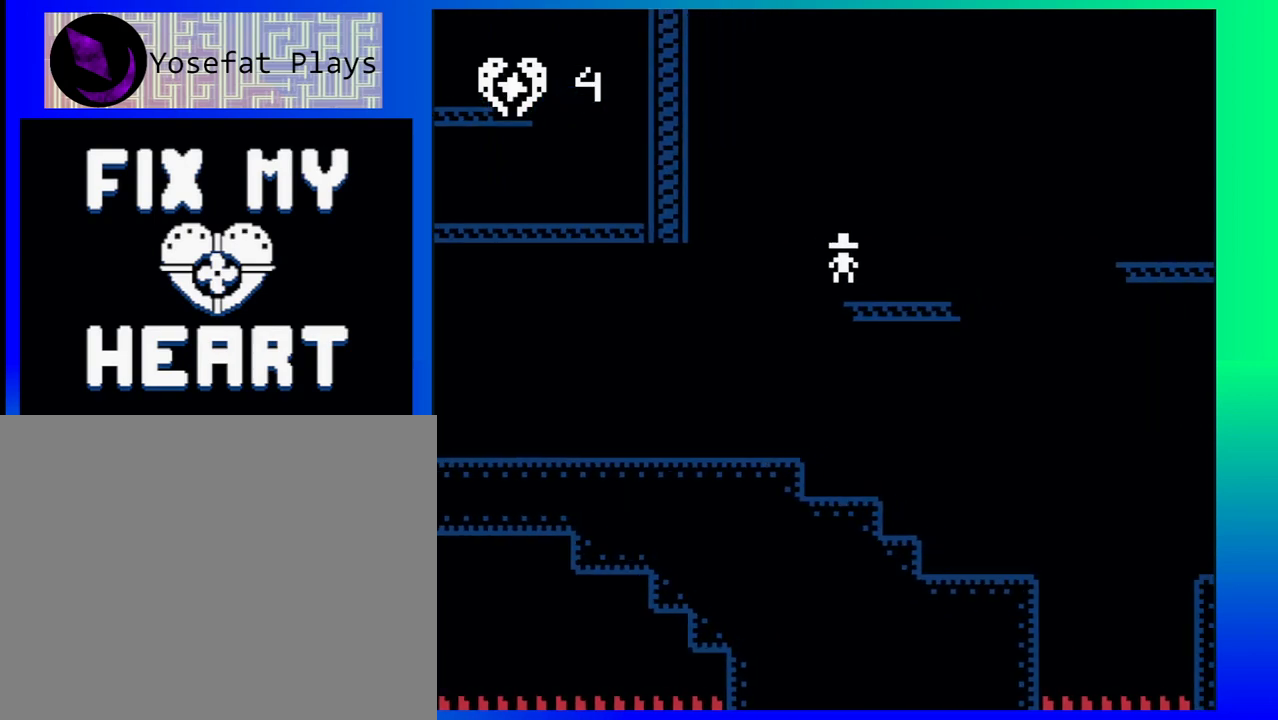
{"buttons": ["DPAD_RIGHT"], "events": [[150, "B", "down"], [350, "B", "up"]]}
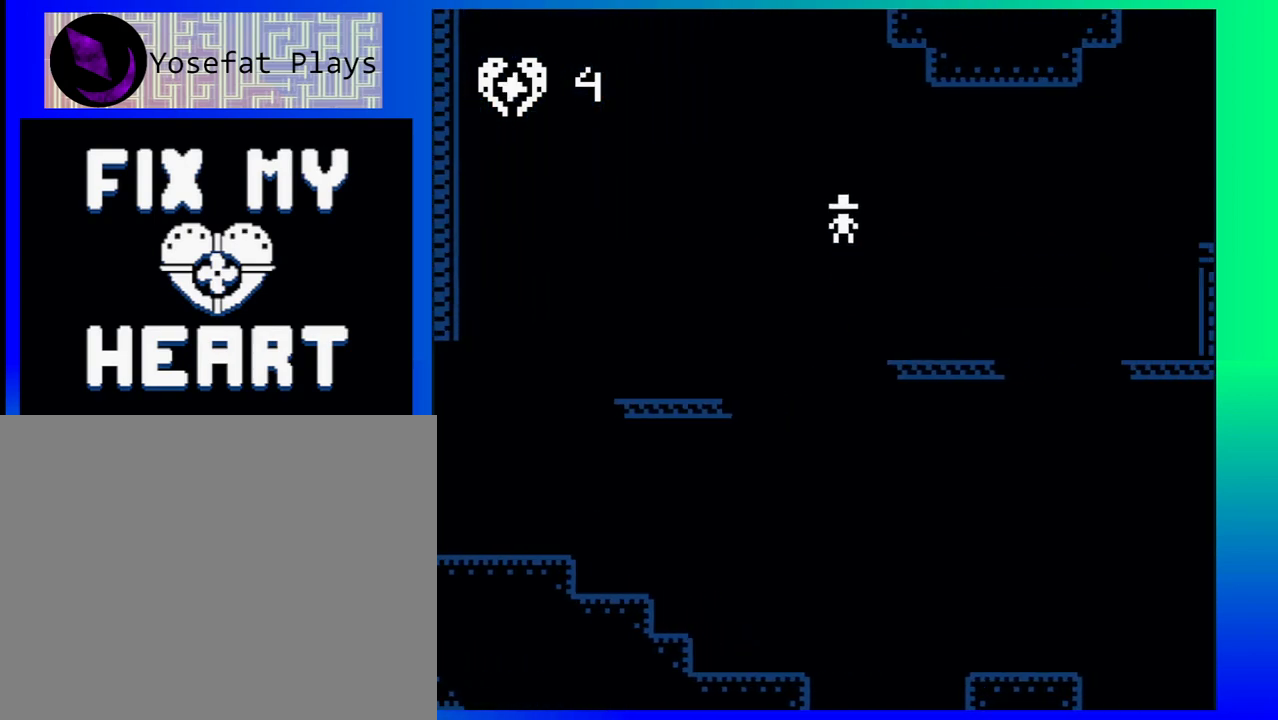
{"buttons": ["B", "DPAD_RIGHT"], "events": [[300, "B", "down"]]}
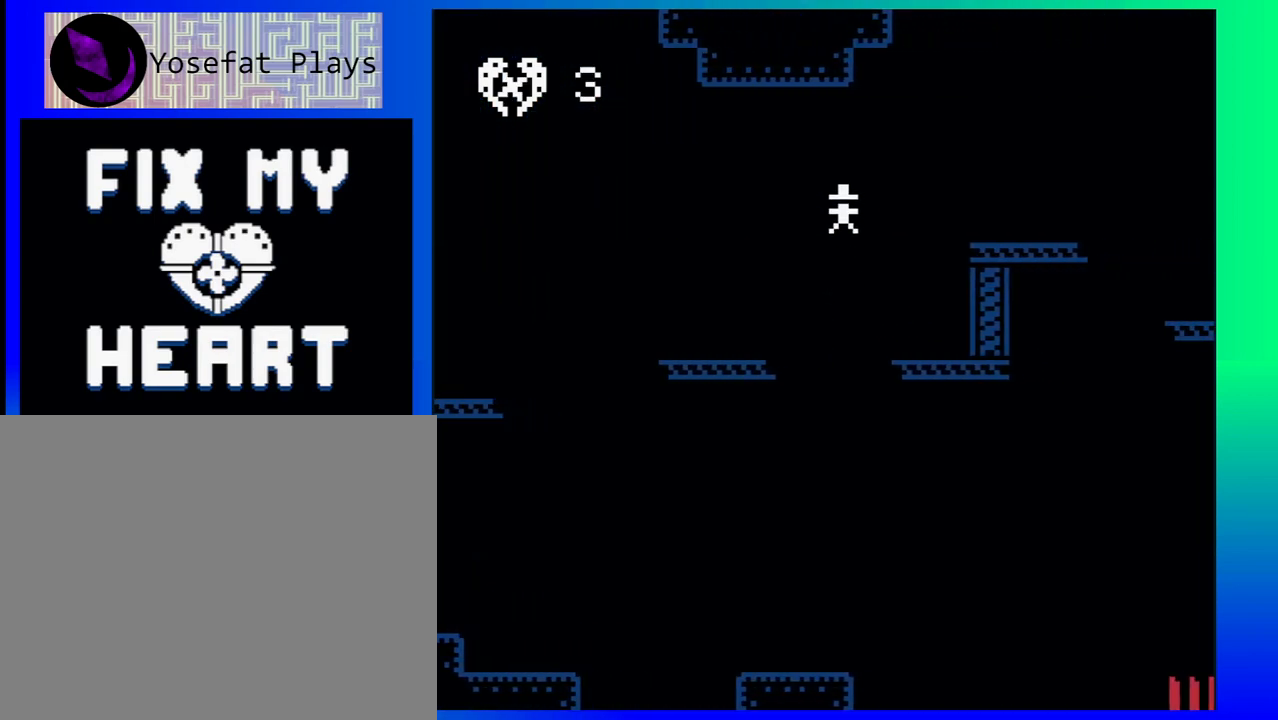
{"buttons": ["DPAD_RIGHT"], "events": [[283, "B", "up"]]}
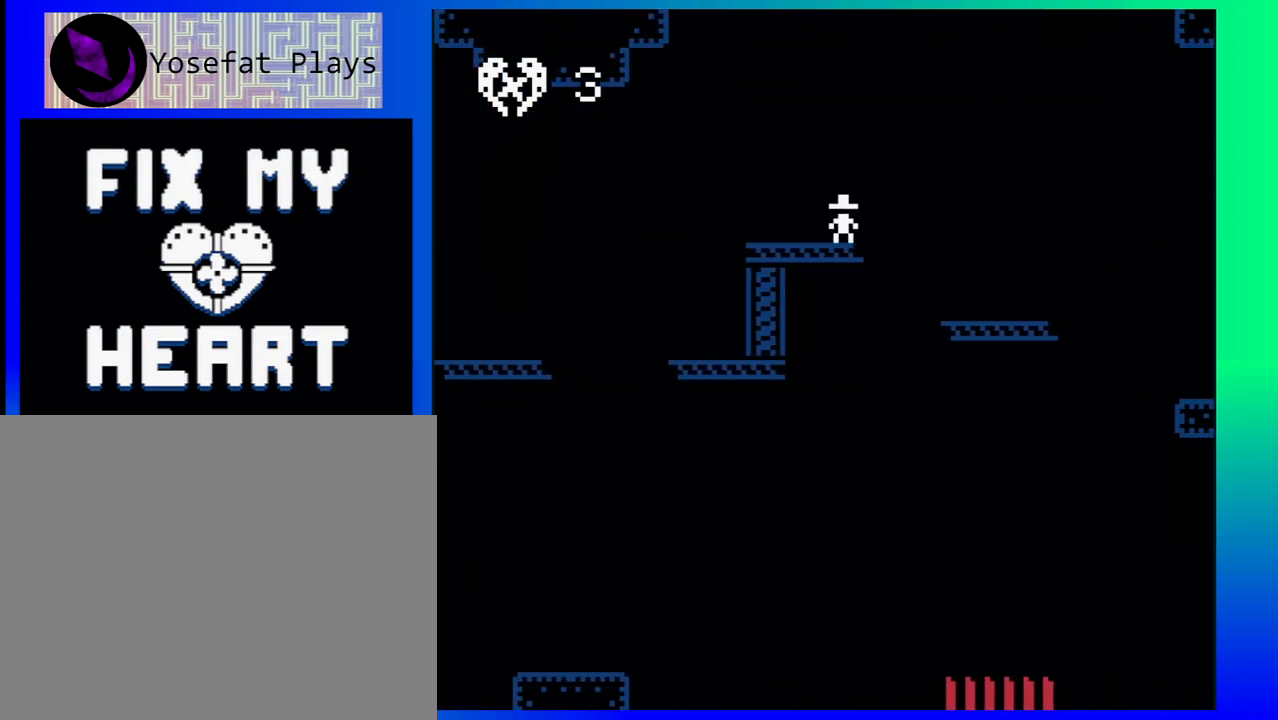
{"buttons": ["DPAD_RIGHT"], "events": [[300, "B", "down"], [433, "B", "up"]]}
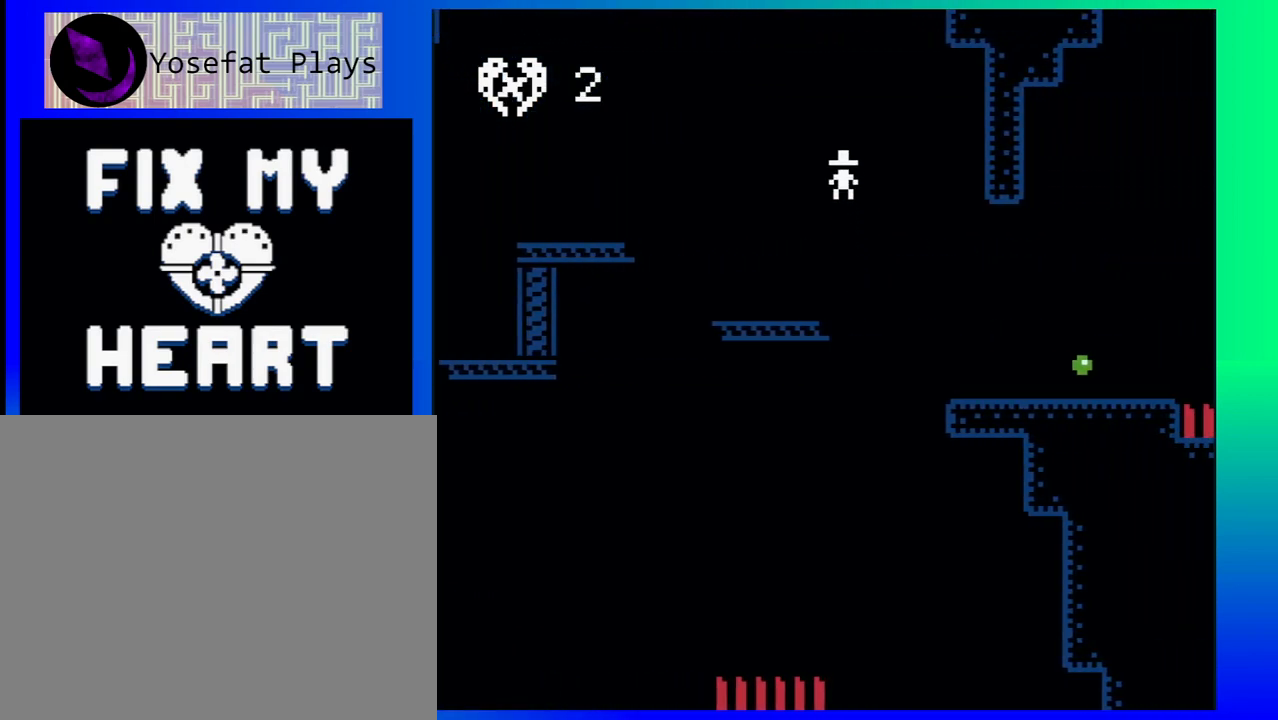
{"buttons": ["DPAD_RIGHT"], "events": []}
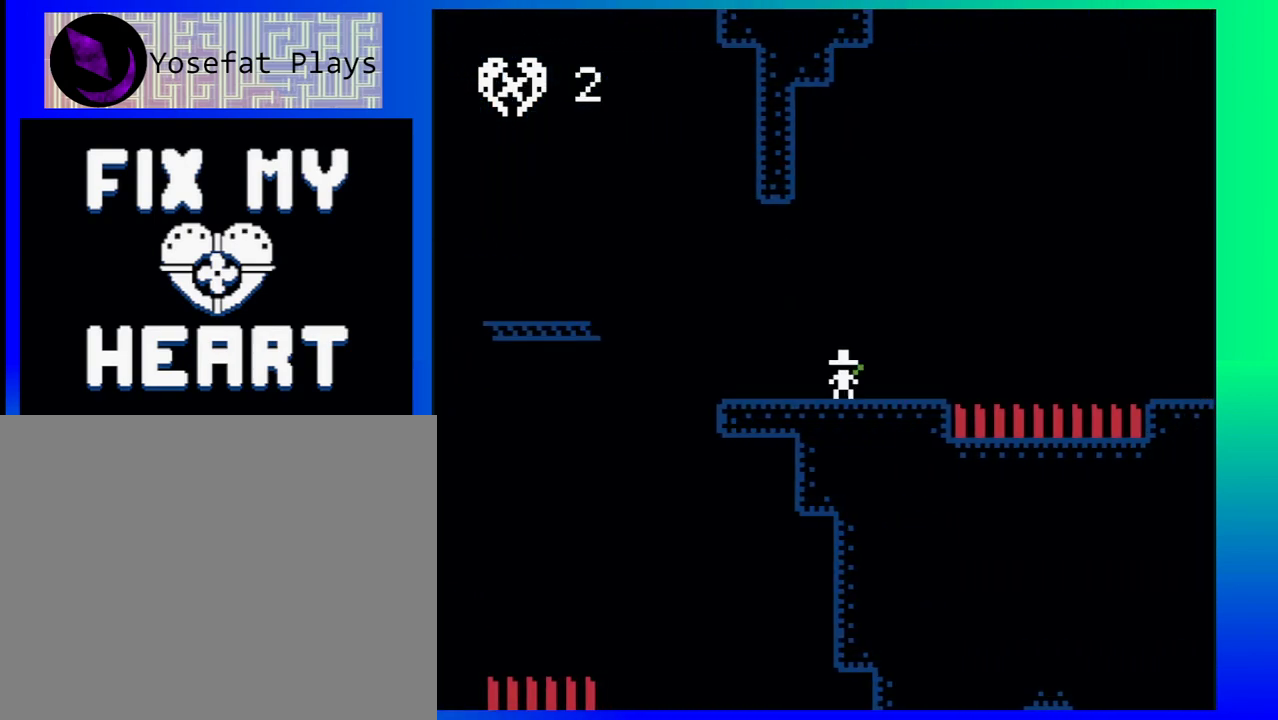
{"buttons": ["DPAD_RIGHT"], "events": [[150, "B", "down"], [400, "B", "up"]]}
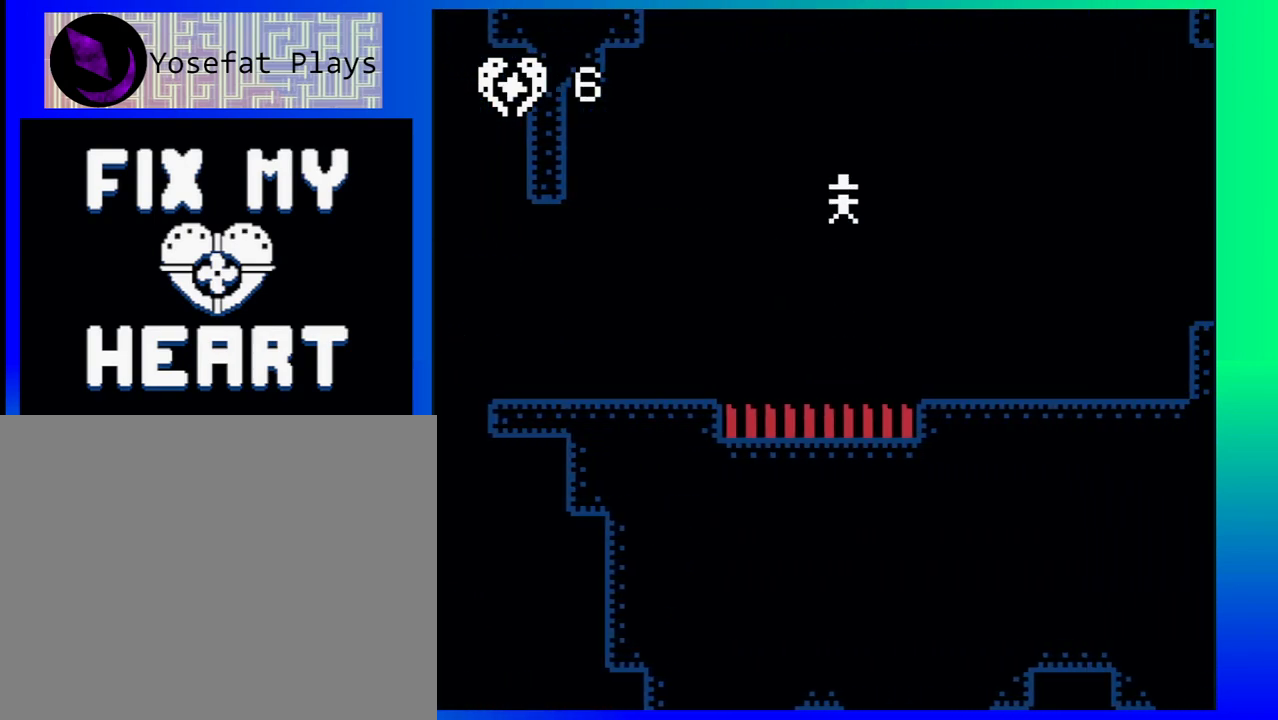
{"buttons": ["B", "DPAD_RIGHT"], "events": [[417, "B", "down"]]}
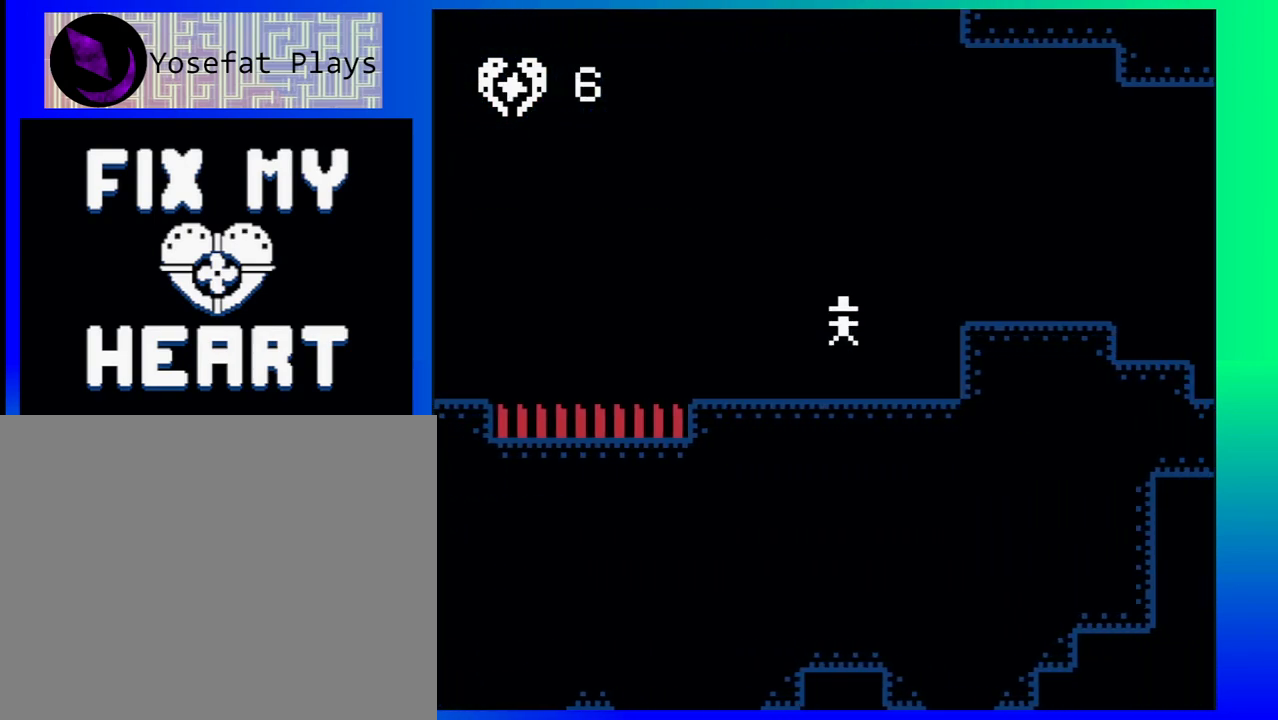
{"buttons": ["DPAD_RIGHT"], "events": [[117, "B", "up"]]}
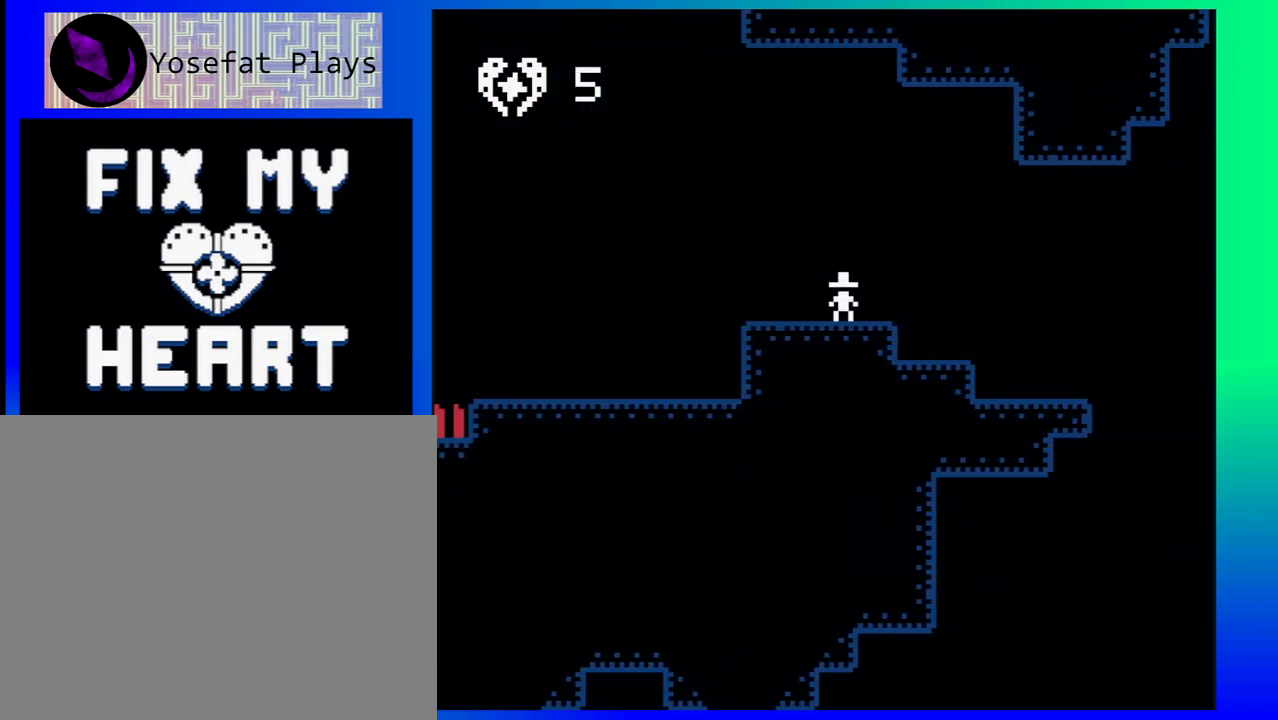
{"buttons": [], "events": [[350, "DPAD_RIGHT", "up"]]}
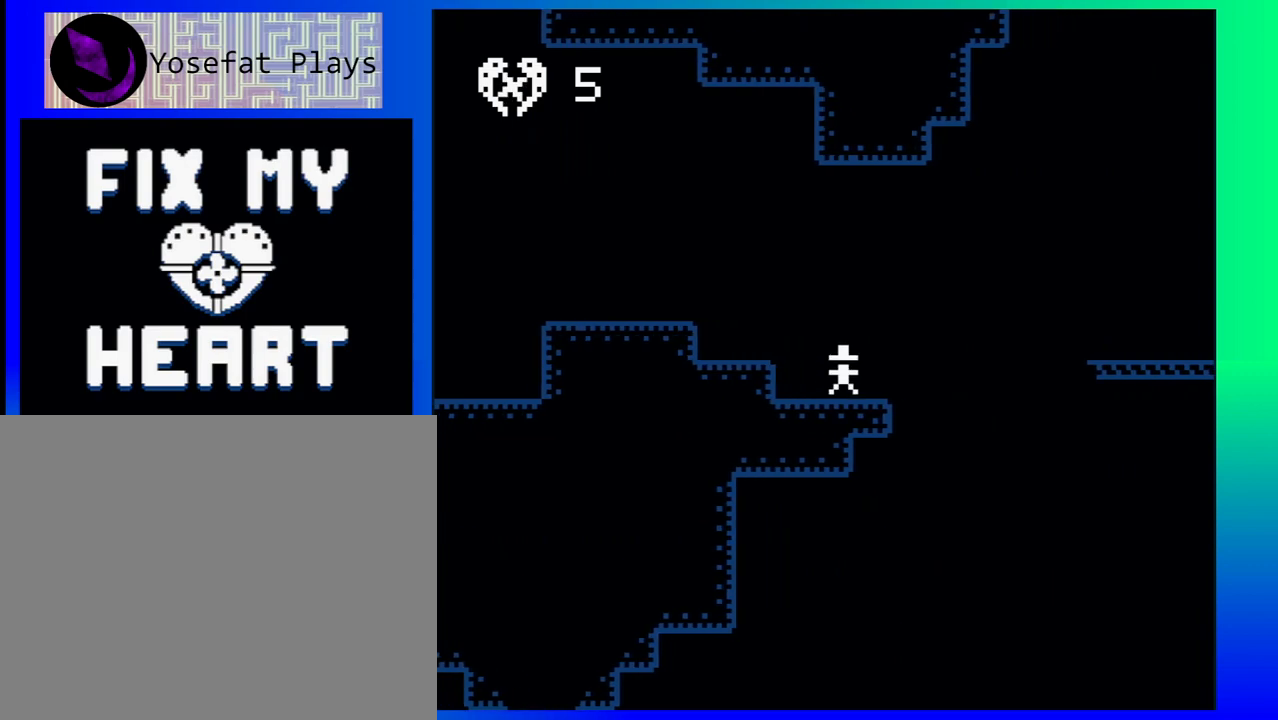
{"buttons": ["B", "DPAD_RIGHT"], "events": [[67, "DPAD_RIGHT", "down"], [200, "B", "down"]]}
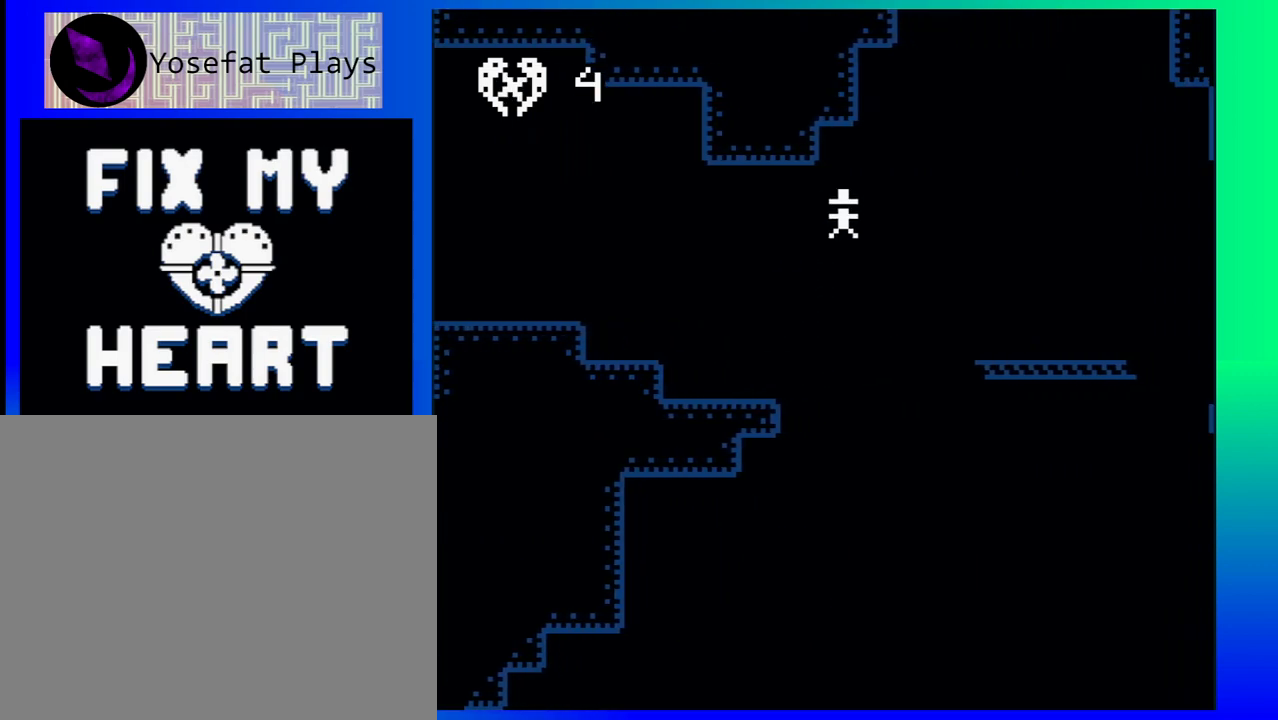
{"buttons": ["DPAD_RIGHT"], "events": [[250, "B", "up"]]}
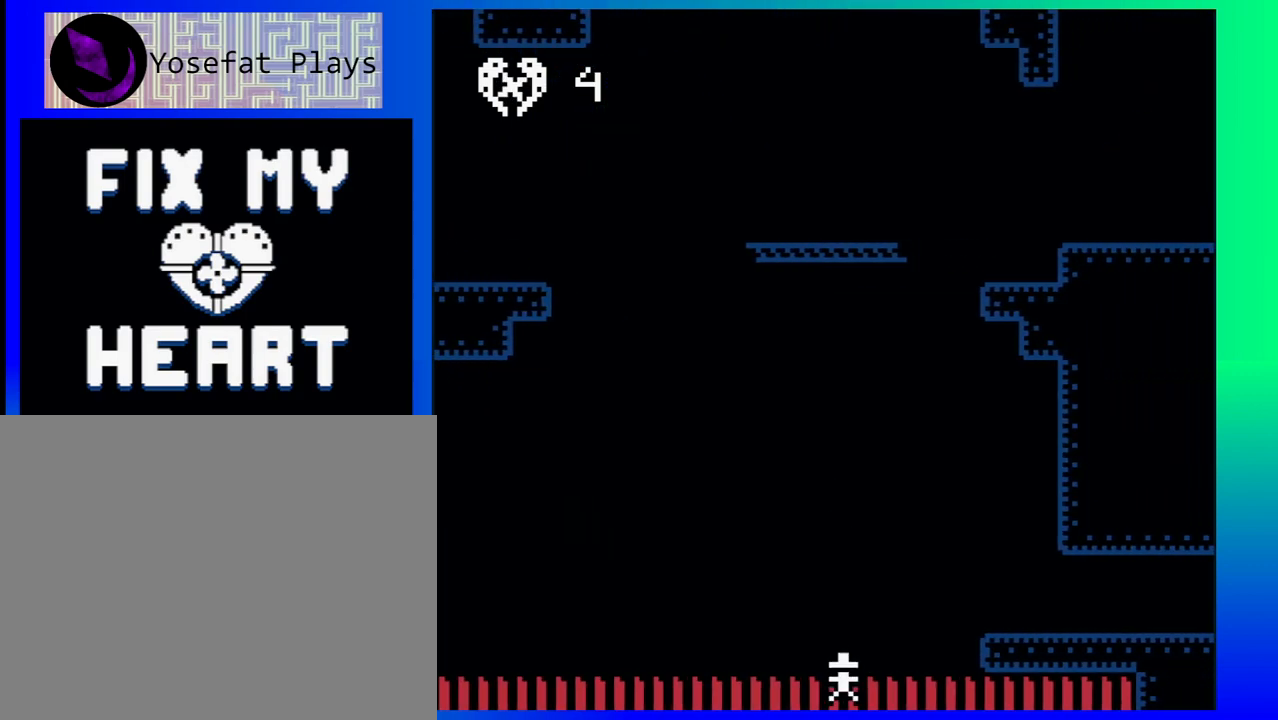
{"buttons": [], "events": [[300, "DPAD_RIGHT", "up"]]}
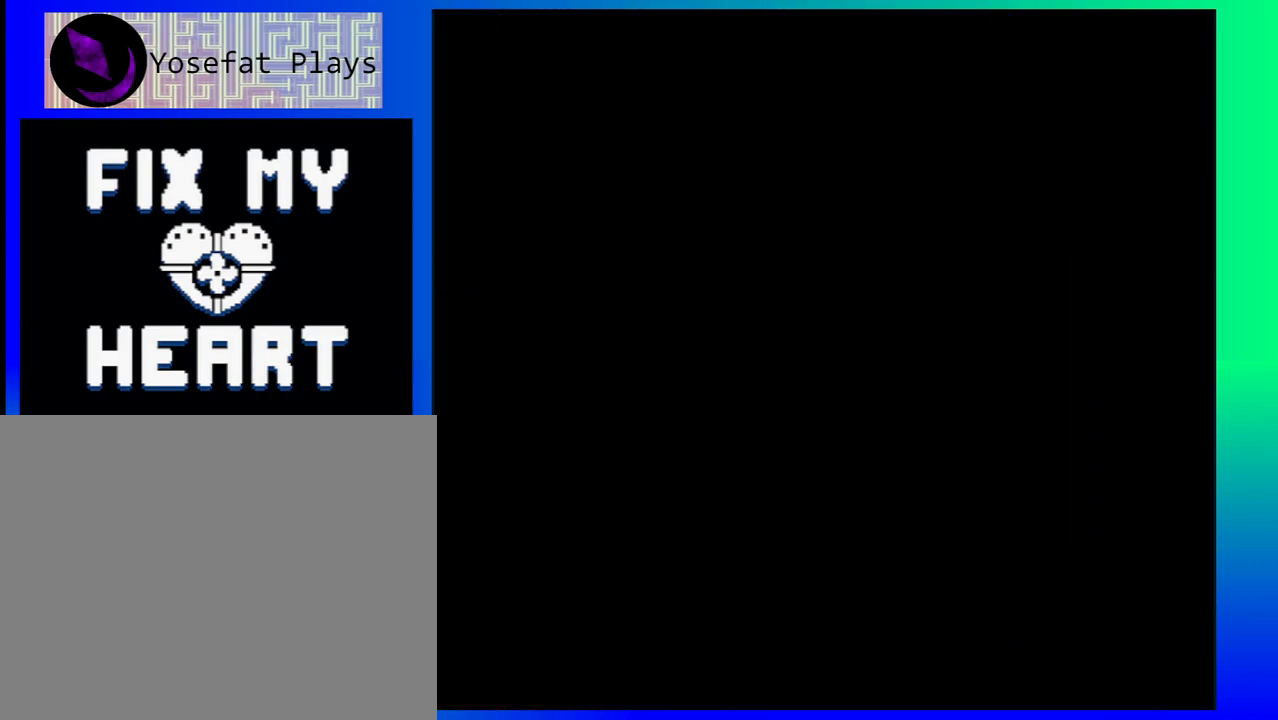
{"buttons": [], "events": []}
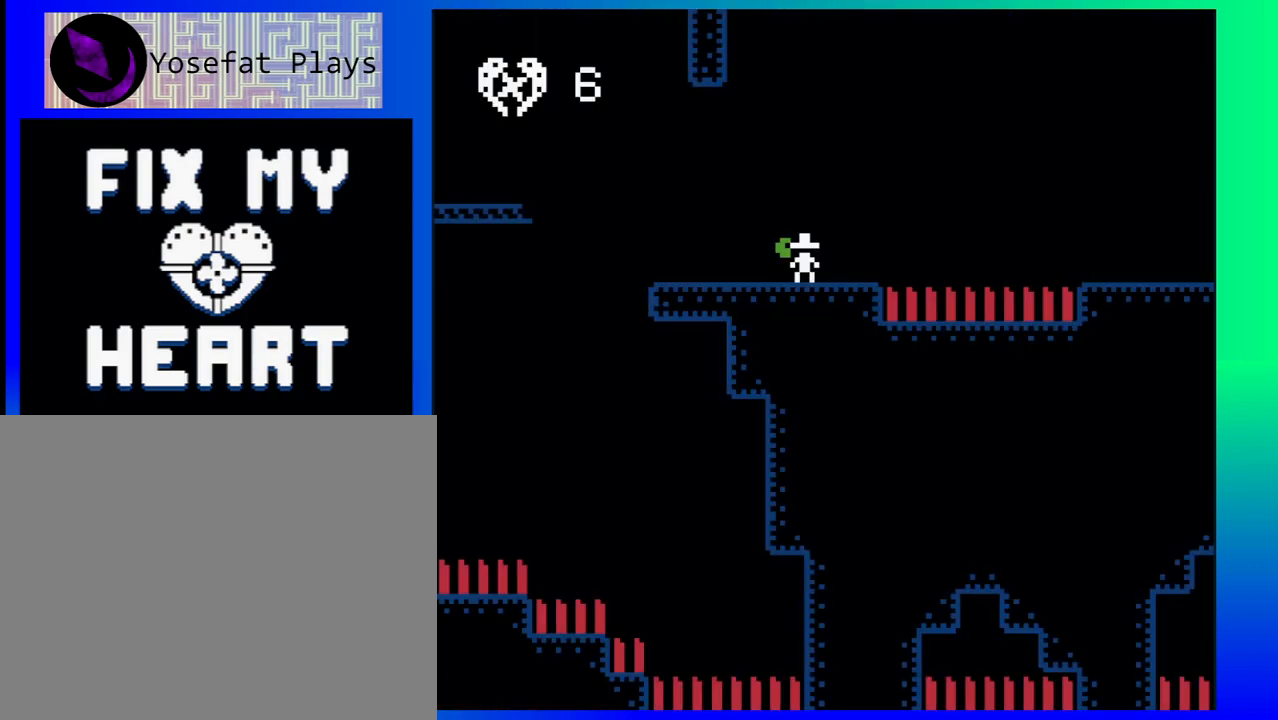
{"buttons": ["B", "DPAD_RIGHT"], "events": [[233, "DPAD_RIGHT", "down"], [483, "B", "down"]]}
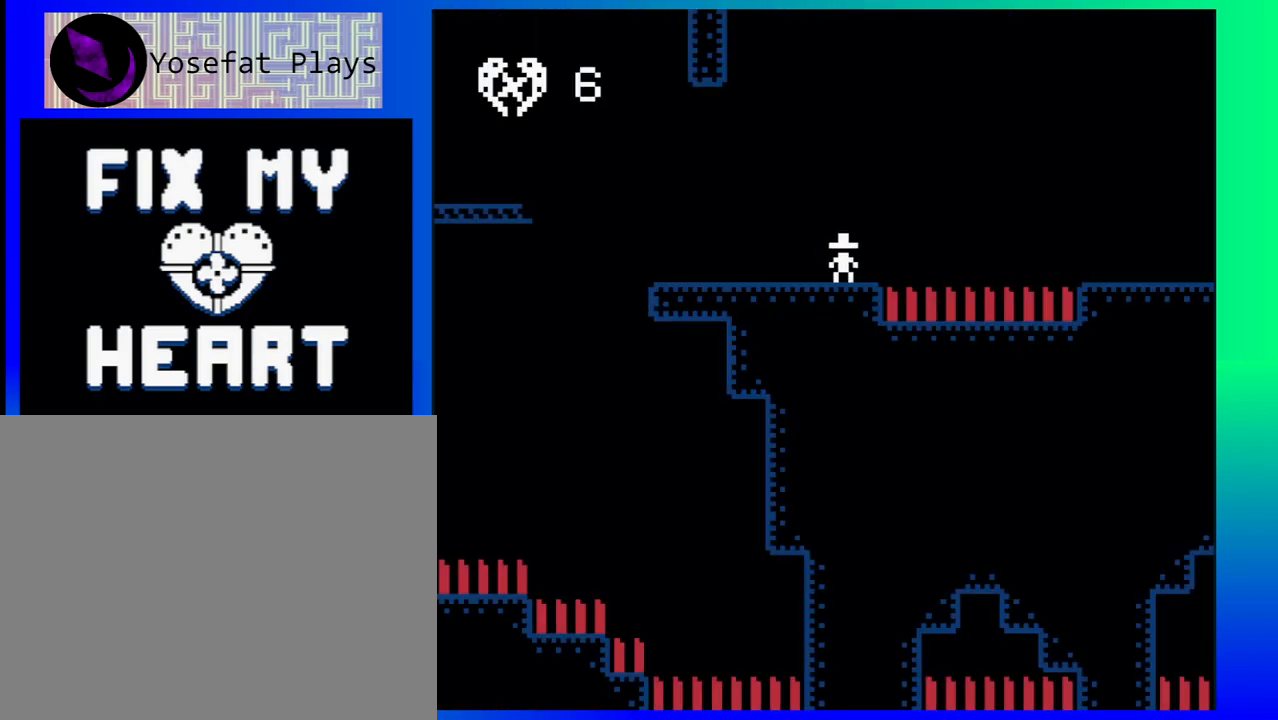
{"buttons": ["DPAD_RIGHT"], "events": [[333, "B", "up"]]}
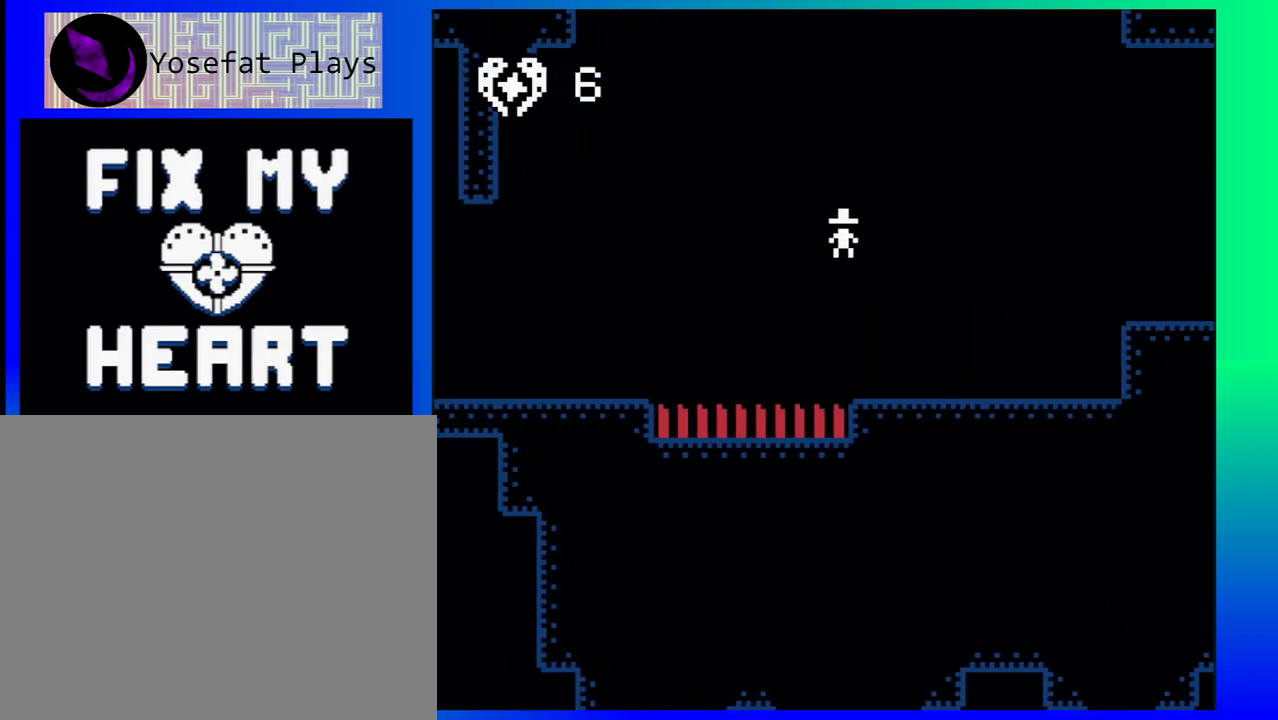
{"buttons": ["B", "DPAD_RIGHT"], "events": [[350, "B", "down"]]}
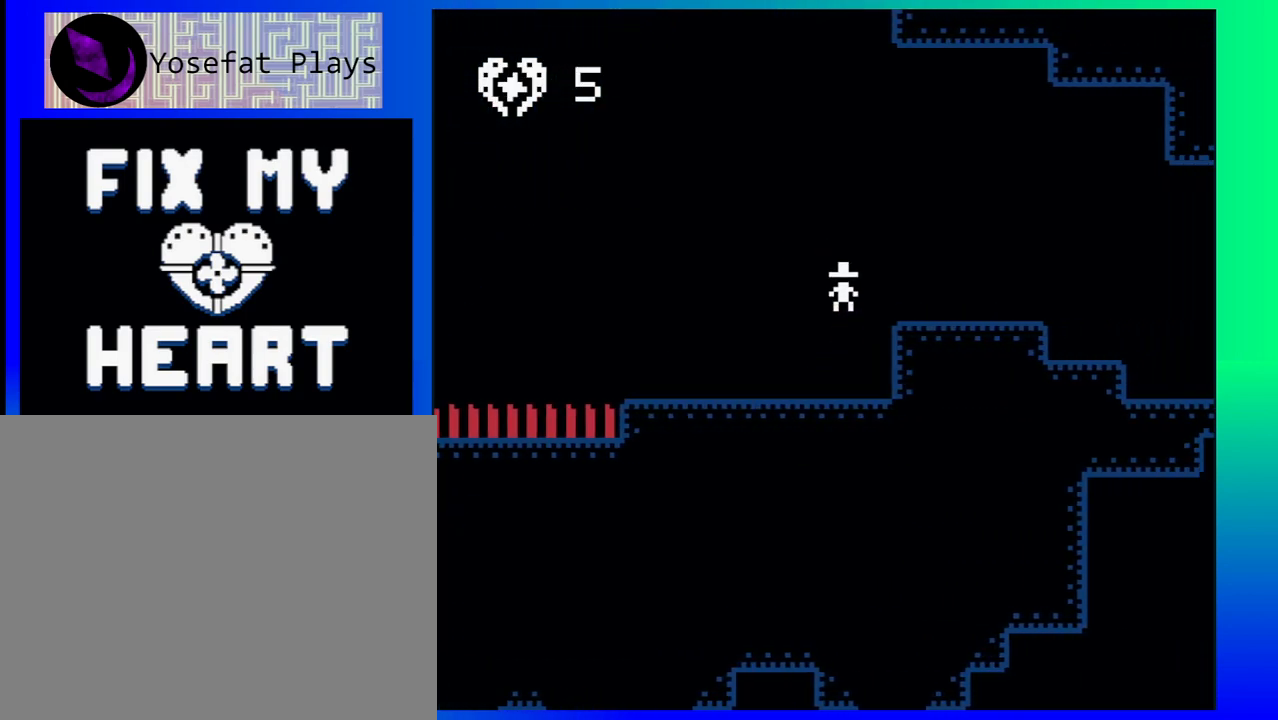
{"buttons": ["DPAD_RIGHT"], "events": [[83, "B", "up"]]}
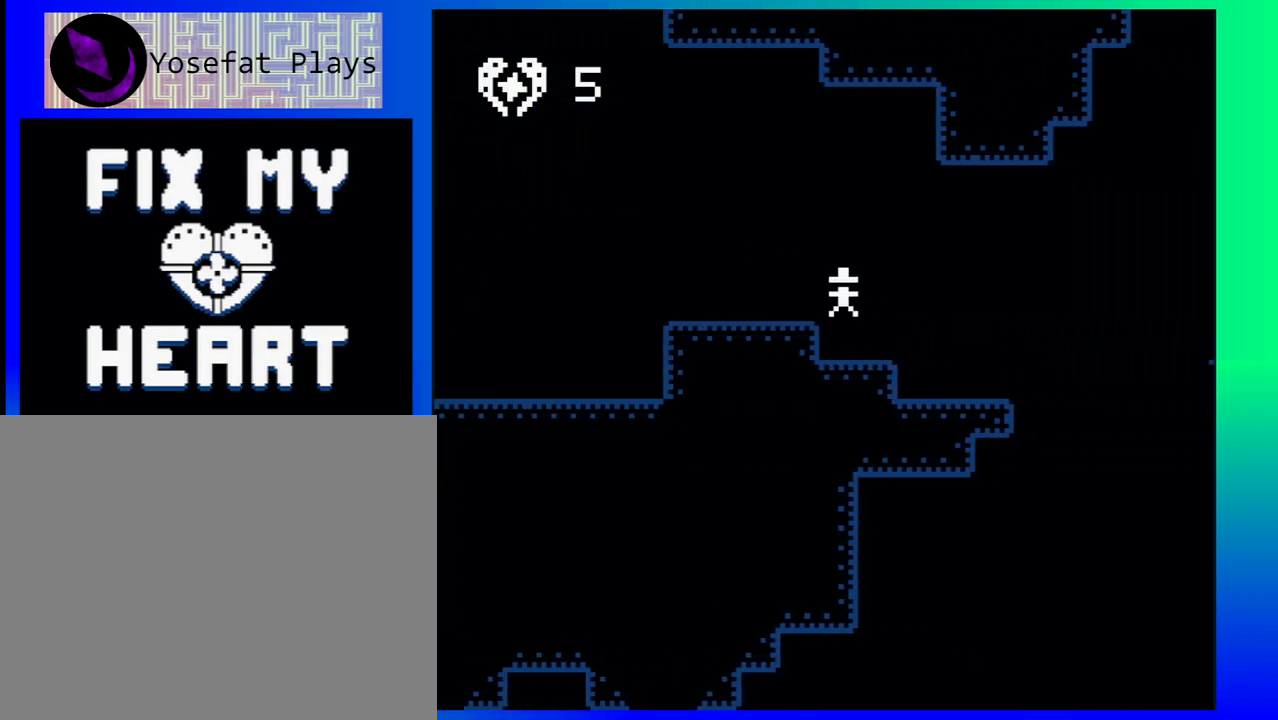
{"buttons": ["DPAD_RIGHT"], "events": [[250, "DPAD_RIGHT", "up"], [283, "DPAD_LEFT", "down"], [433, "DPAD_LEFT", "up"], [500, "DPAD_RIGHT", "down"]]}